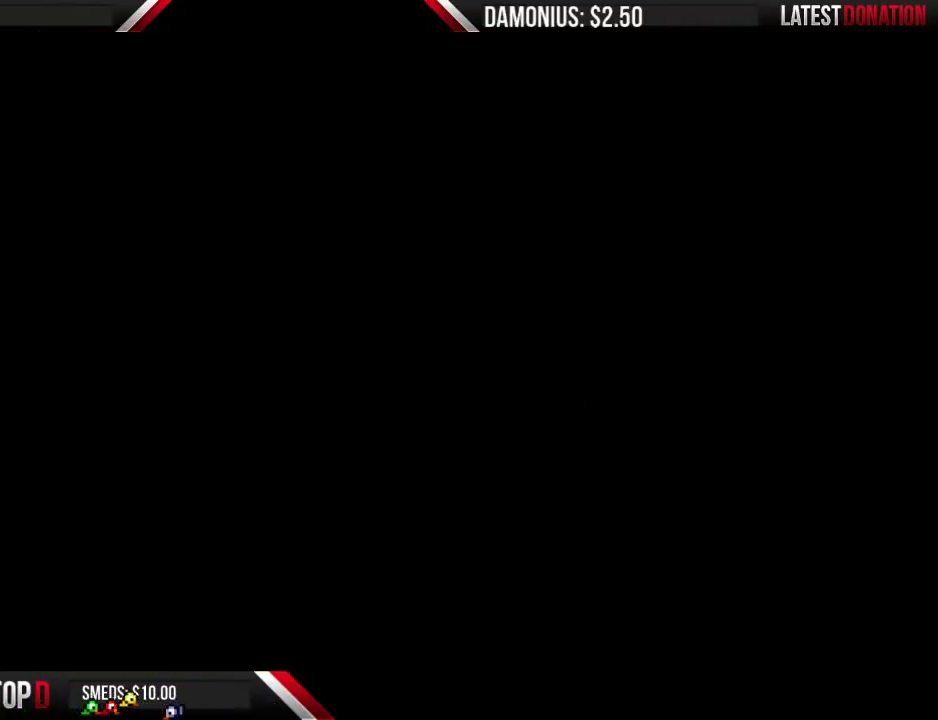
Gameplay with a controller (Nintendo layout); each line is a JSON object with the inputs held at the frame after it. "events" lists button and stick changes between this image and that frame as [ms after this image, input, new state], when the widget could be followed in between. Not read: L3 R3.
{"buttons": ["A", "B", "DPAD_LEFT"], "events": [[450, "DPAD_LEFT", "down"], [484, "A", "down"]]}
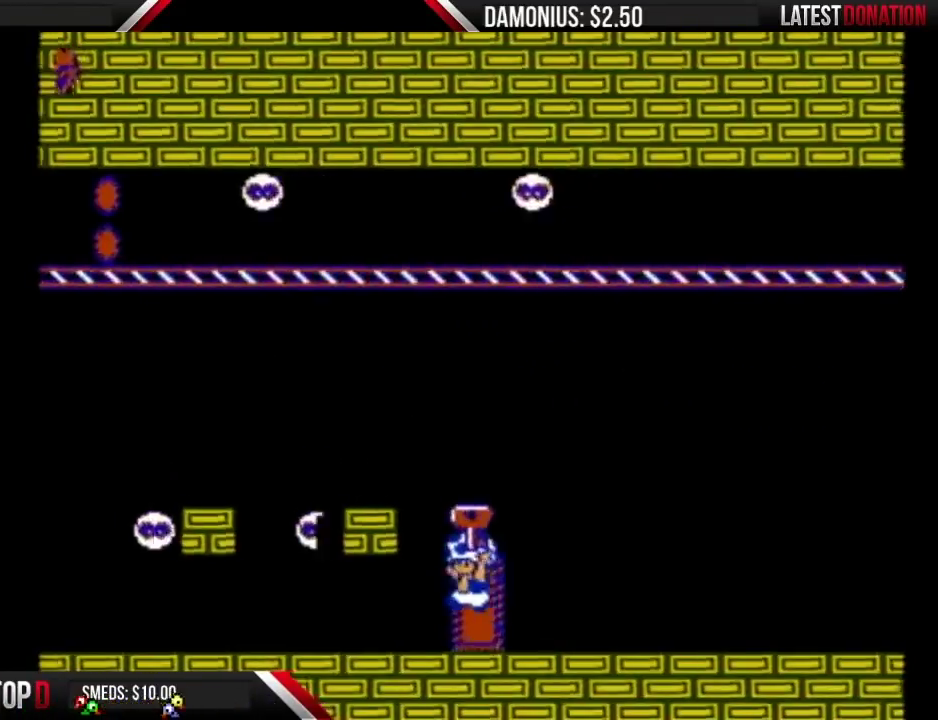
{"buttons": ["A", "B", "DPAD_LEFT"], "events": [[117, "DPAD_LEFT", "up"], [234, "DPAD_LEFT", "down"], [267, "A", "up"], [418, "A", "down"]]}
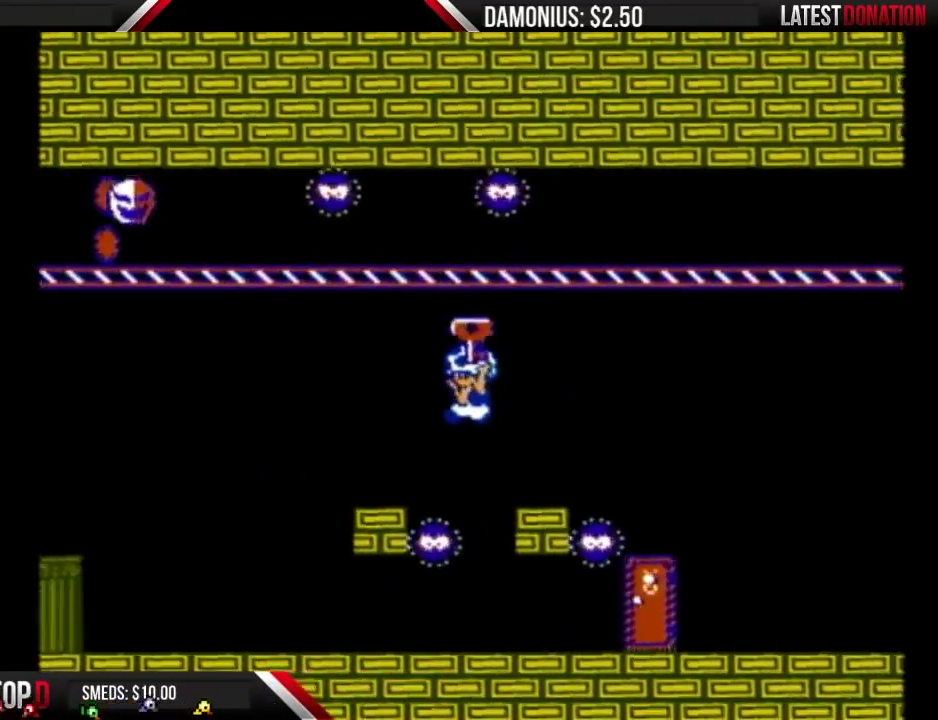
{"buttons": ["B", "DPAD_LEFT"], "events": [[67, "A", "up"]]}
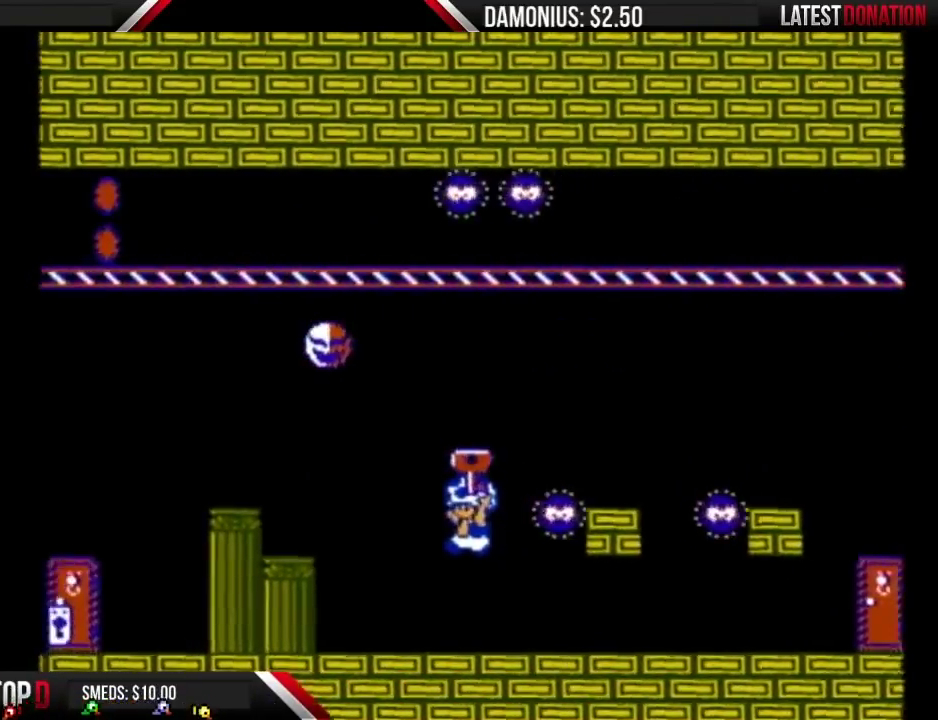
{"buttons": ["A", "B", "DPAD_LEFT"], "events": [[134, "DPAD_DOWN", "down"], [134, "DPAD_LEFT", "up"], [184, "A", "down"], [251, "DPAD_LEFT", "down"], [284, "DPAD_DOWN", "up"]]}
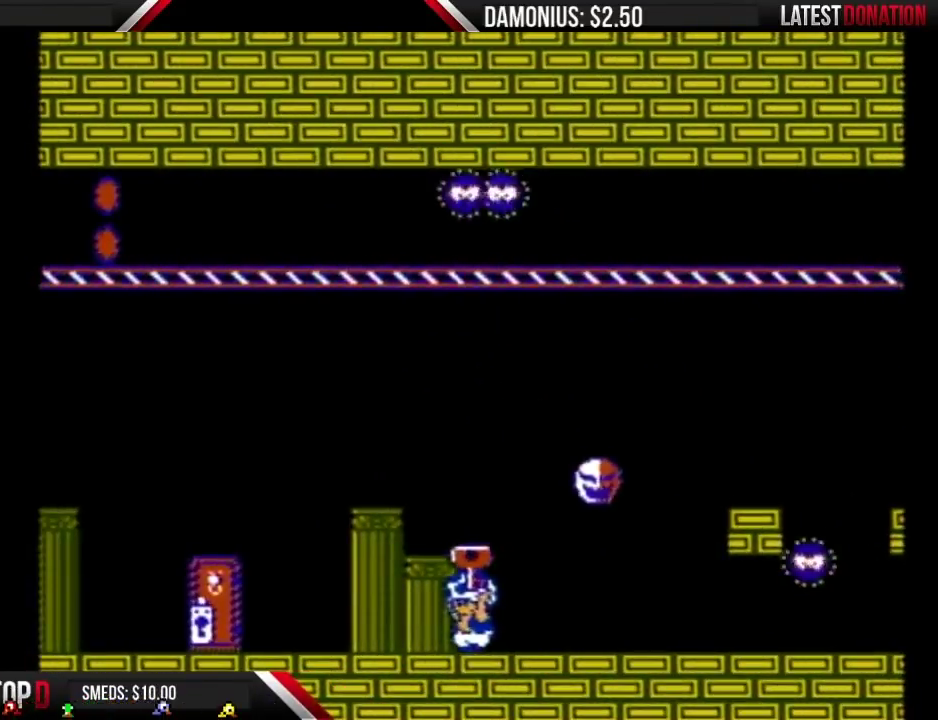
{"buttons": ["A", "B", "DPAD_LEFT"], "events": [[67, "A", "up"], [117, "A", "down"]]}
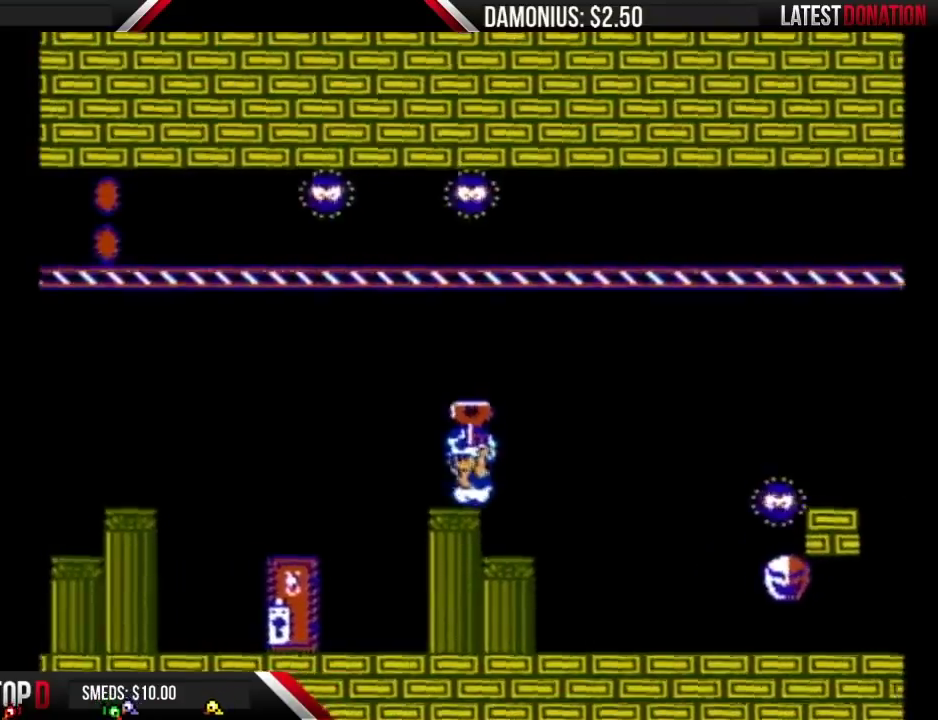
{"buttons": ["B", "DPAD_UP"], "events": [[101, "A", "up"], [317, "DPAD_LEFT", "up"], [351, "DPAD_RIGHT", "down"], [434, "DPAD_RIGHT", "up"], [501, "DPAD_UP", "down"]]}
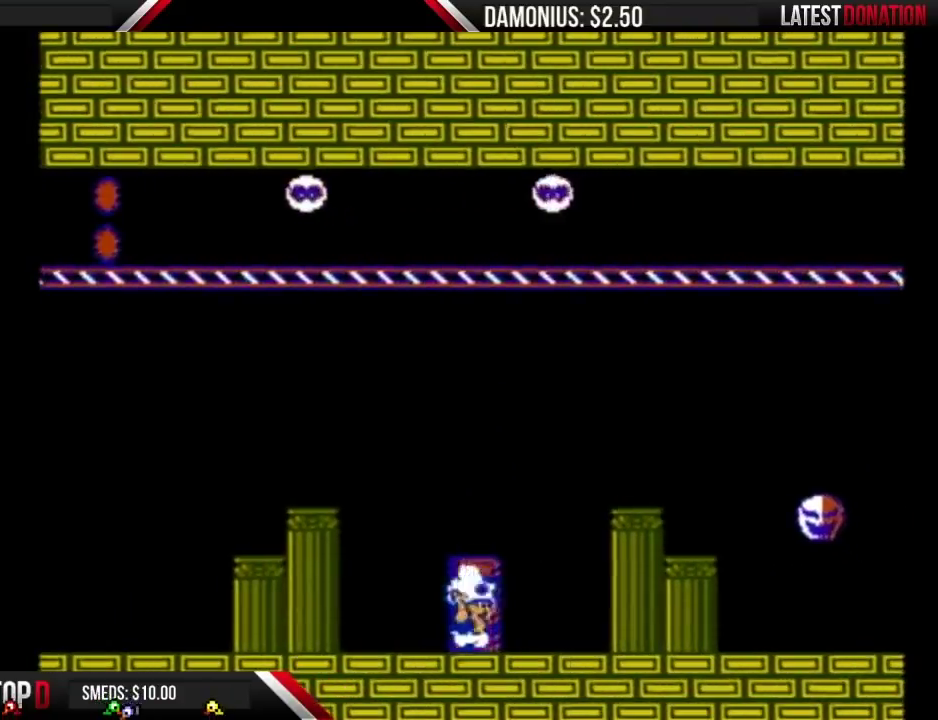
{"buttons": ["B", "DPAD_RIGHT"], "events": [[217, "DPAD_UP", "up"], [350, "DPAD_RIGHT", "down"]]}
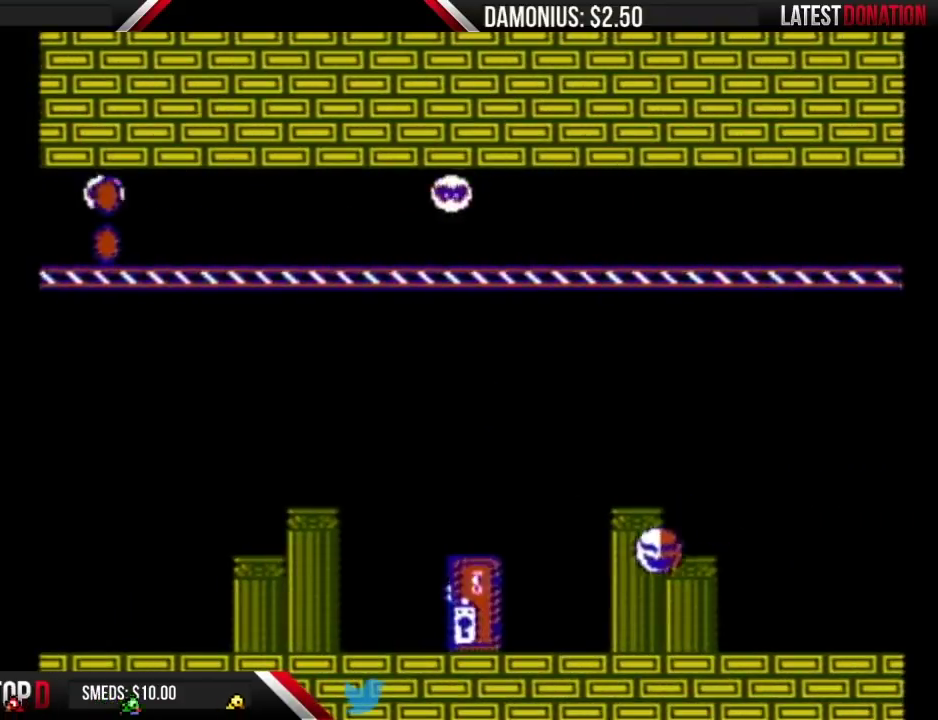
{"buttons": ["B", "DPAD_RIGHT"], "events": []}
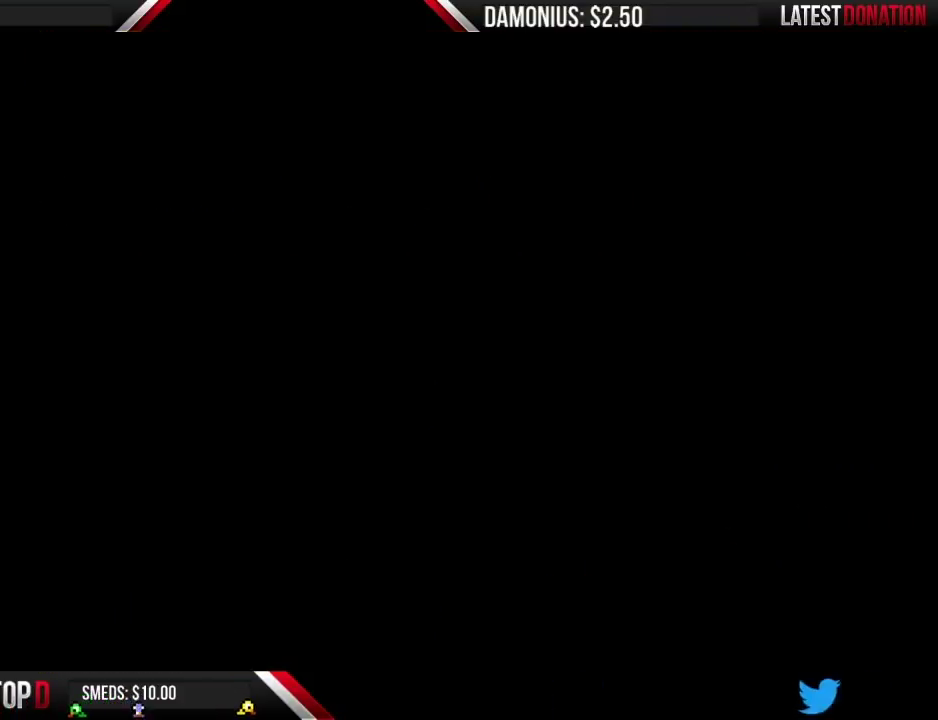
{"buttons": ["B", "DPAD_RIGHT"], "events": []}
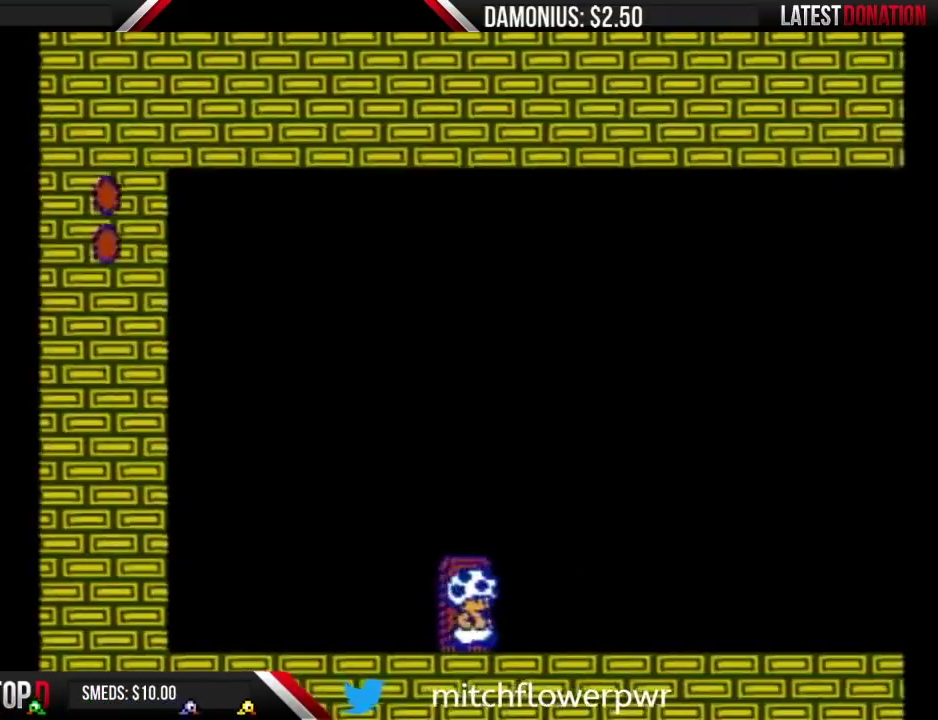
{"buttons": ["B", "DPAD_RIGHT"], "events": []}
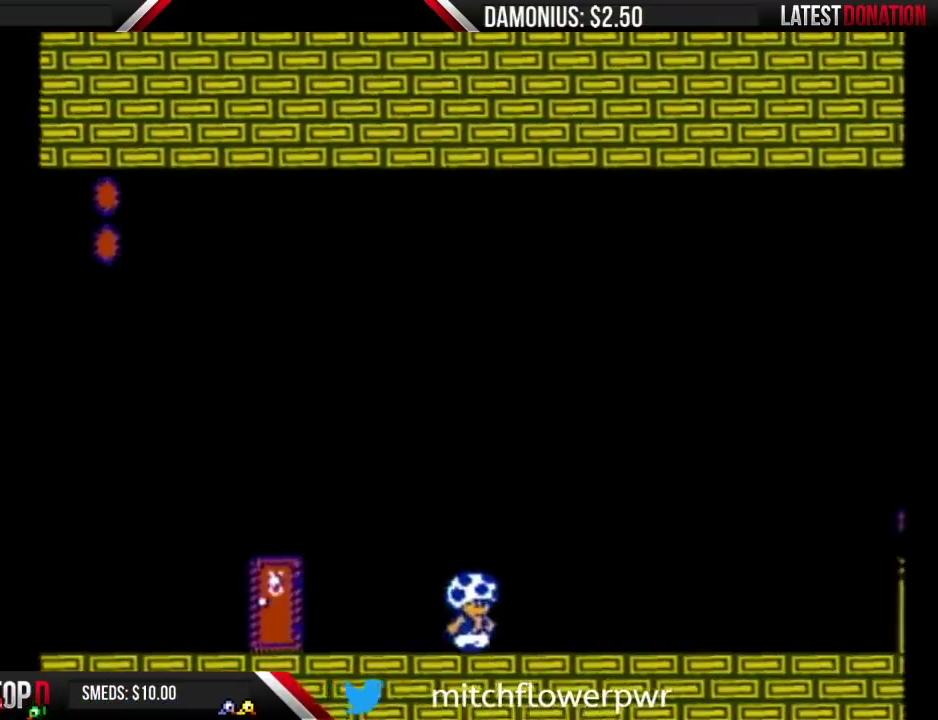
{"buttons": ["B", "DPAD_RIGHT"], "events": []}
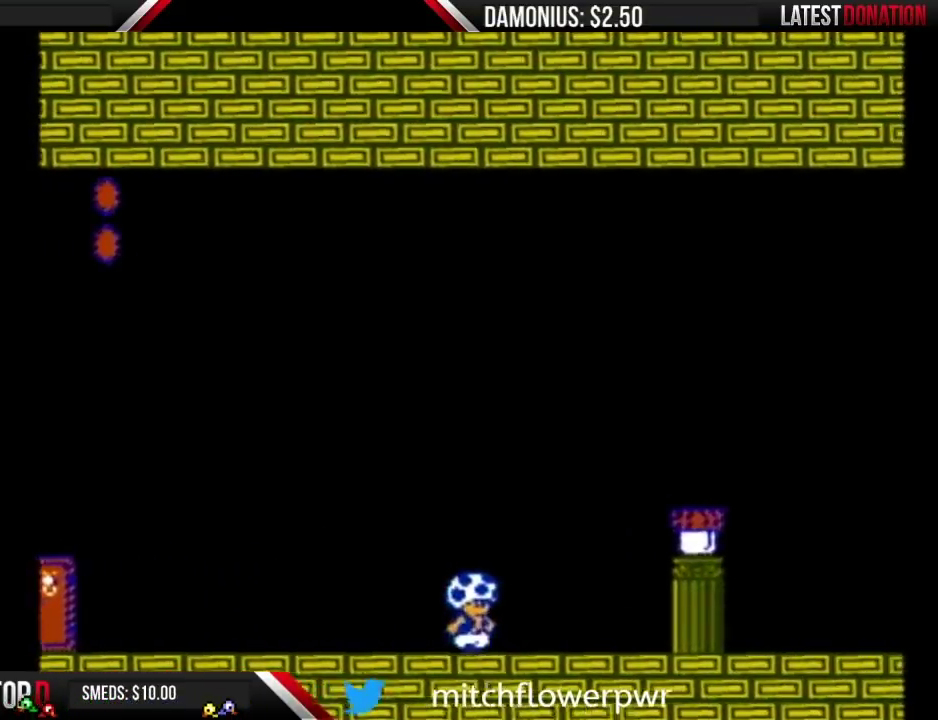
{"buttons": ["DPAD_RIGHT"], "events": [[101, "A", "down"], [284, "A", "up"], [468, "B", "up"]]}
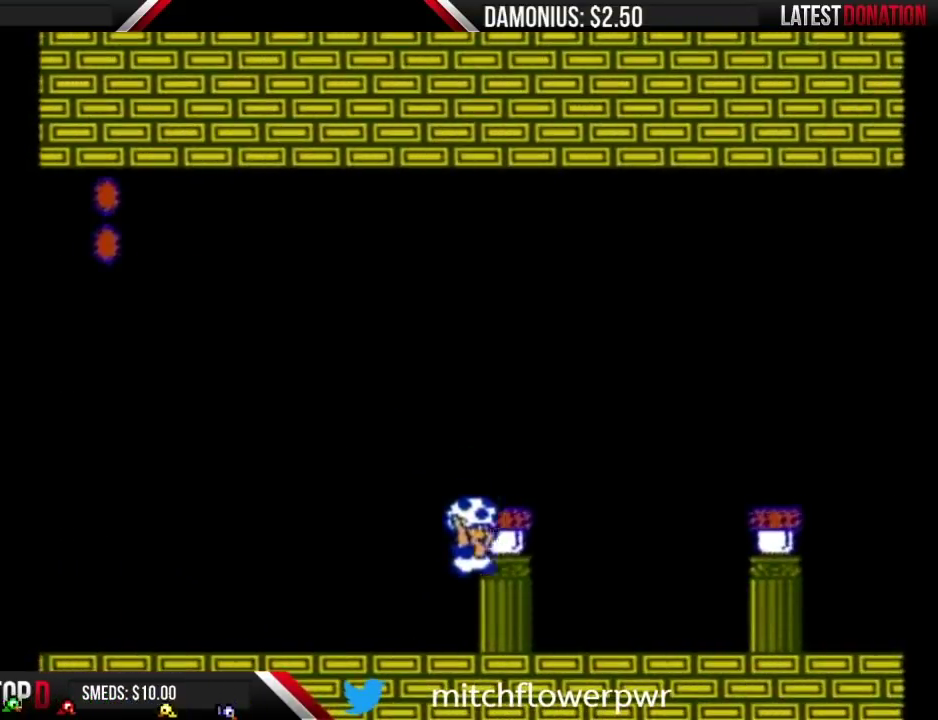
{"buttons": ["A", "B", "DPAD_RIGHT"], "events": [[67, "B", "down"], [250, "DPAD_RIGHT", "up"], [284, "A", "down"], [500, "DPAD_RIGHT", "down"]]}
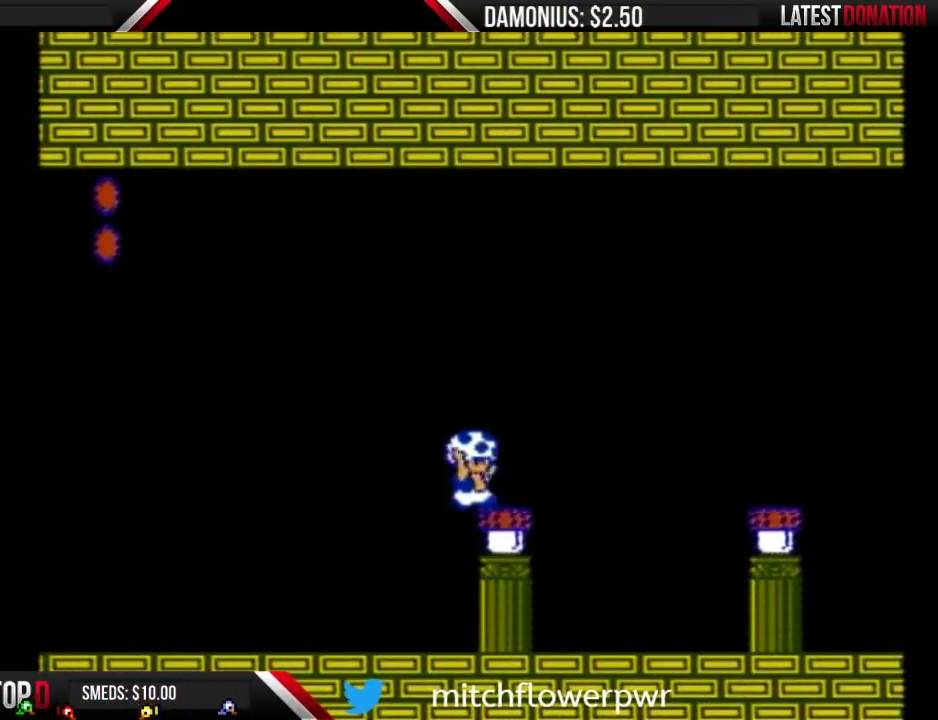
{"buttons": ["B", "DPAD_RIGHT"], "events": [[34, "A", "up"], [67, "B", "up"], [184, "B", "down"]]}
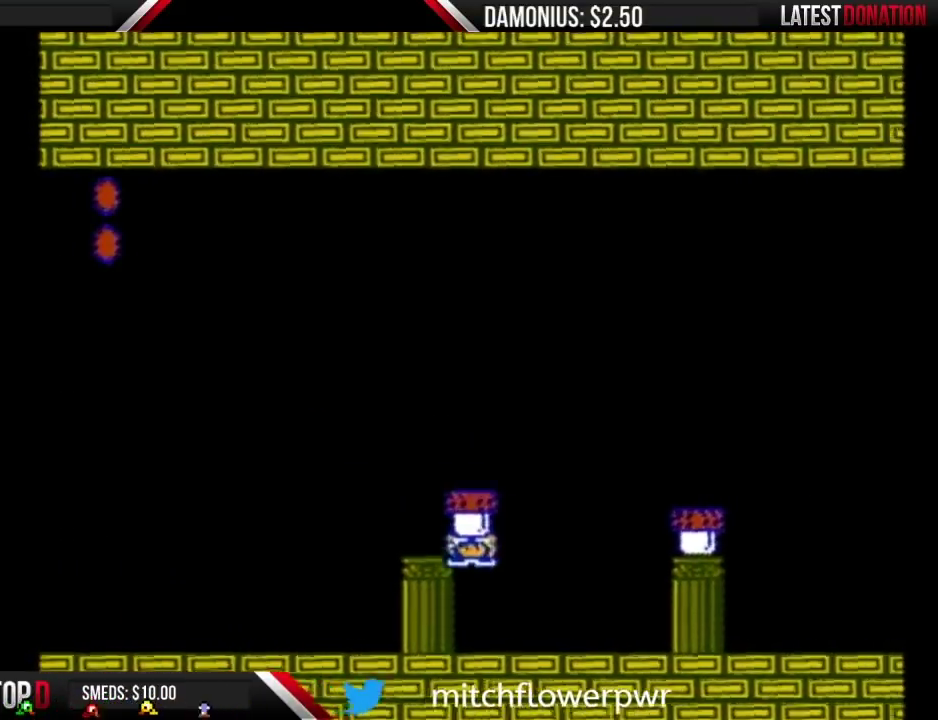
{"buttons": ["A", "B", "DPAD_RIGHT"], "events": [[150, "DPAD_RIGHT", "up"], [183, "DPAD_LEFT", "down"], [284, "A", "down"], [284, "DPAD_LEFT", "up"], [400, "DPAD_RIGHT", "down"]]}
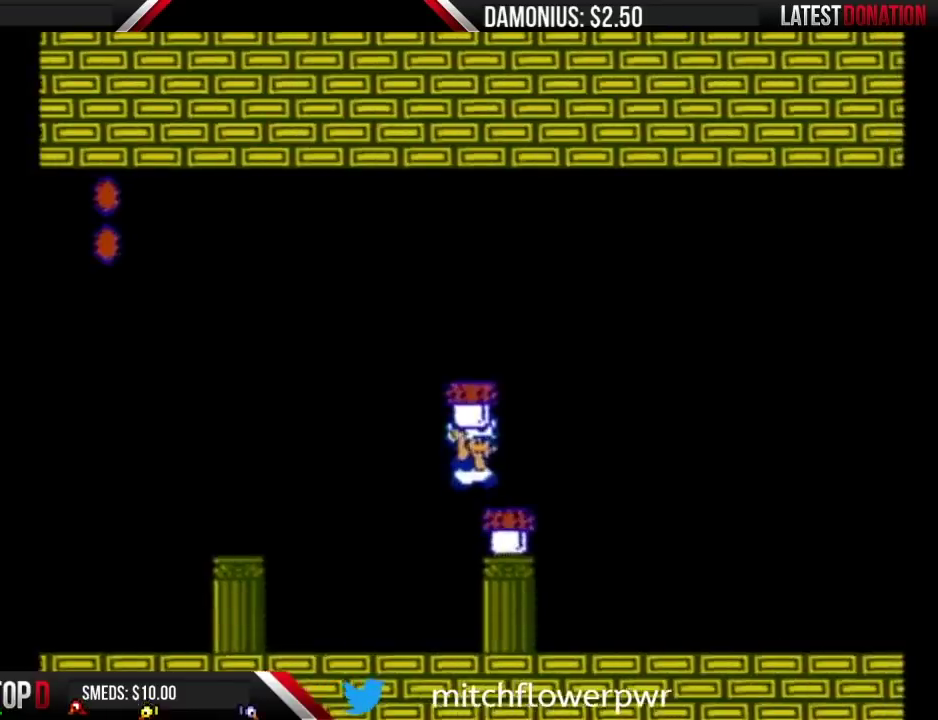
{"buttons": ["B", "DPAD_RIGHT"], "events": [[67, "A", "up"]]}
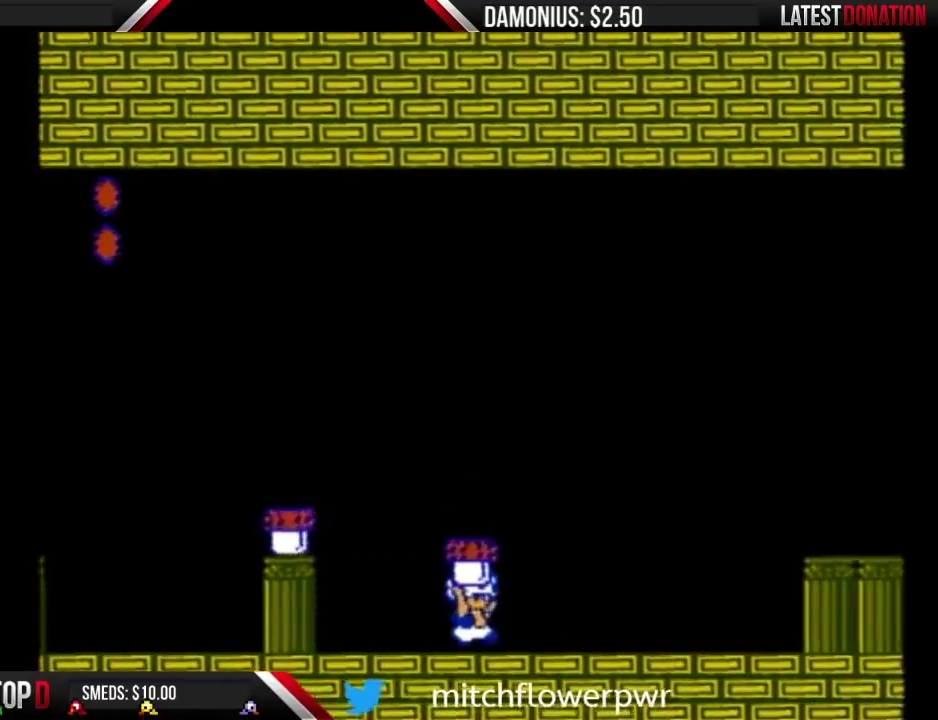
{"buttons": ["A", "B", "DPAD_RIGHT"], "events": [[384, "A", "down"]]}
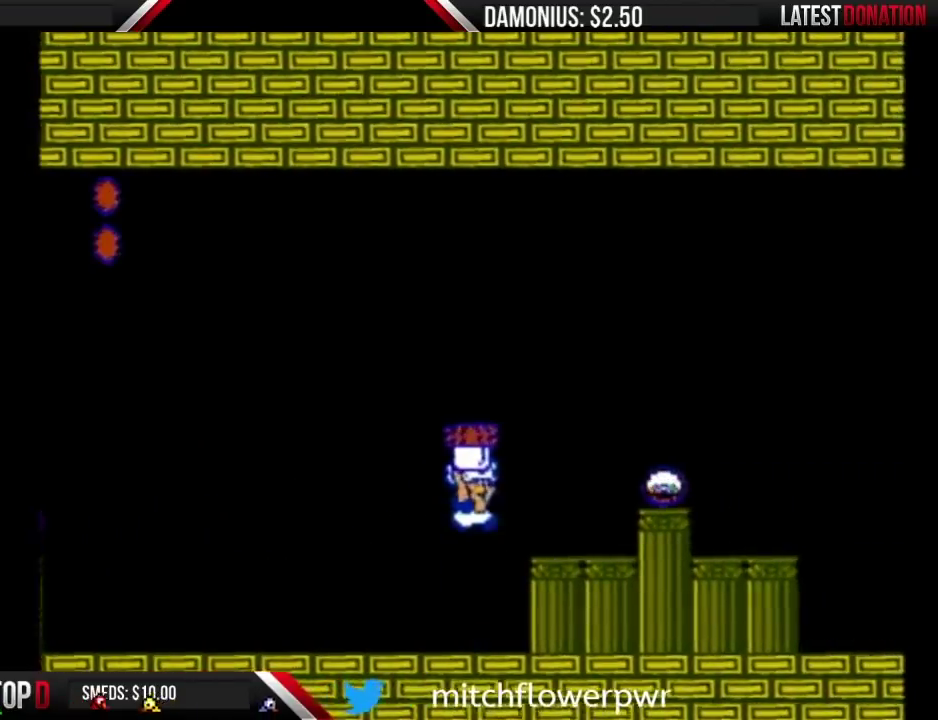
{"buttons": ["A", "B"], "events": [[67, "A", "up"], [384, "A", "down"], [384, "DPAD_RIGHT", "up"]]}
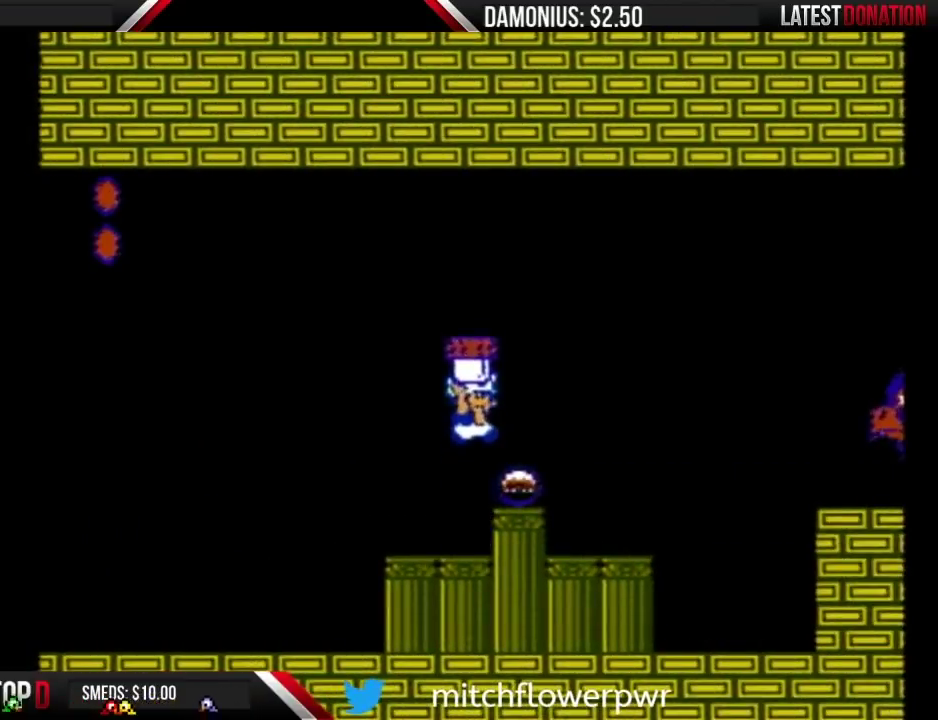
{"buttons": ["B"], "events": [[33, "DPAD_RIGHT", "down"], [67, "A", "up"], [117, "DPAD_RIGHT", "up"], [250, "B", "up"], [350, "B", "down"]]}
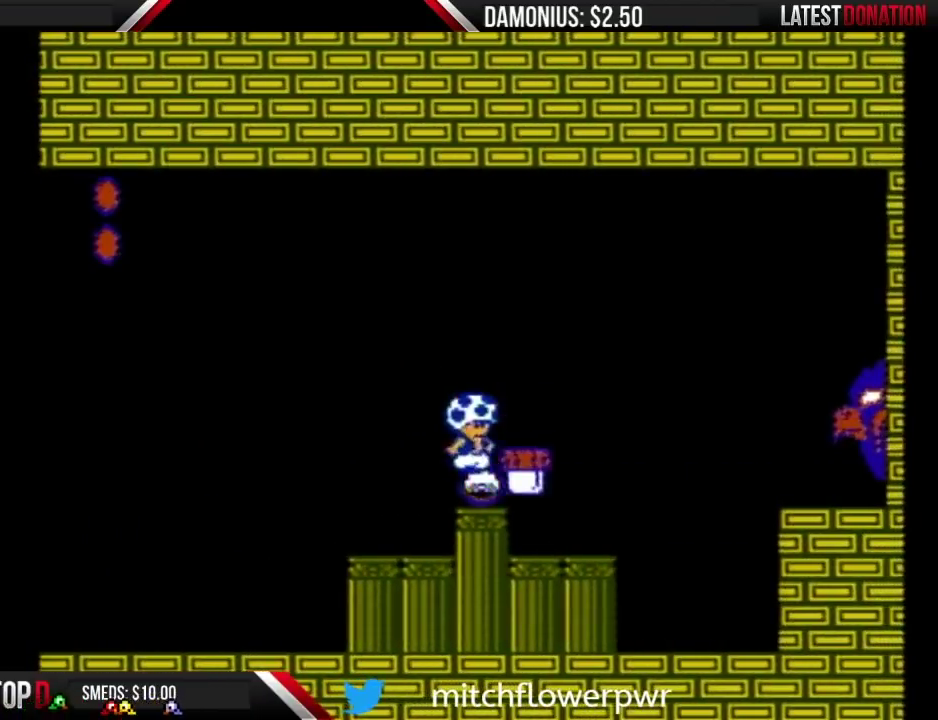
{"buttons": ["B"], "events": [[67, "B", "up"], [134, "B", "down"]]}
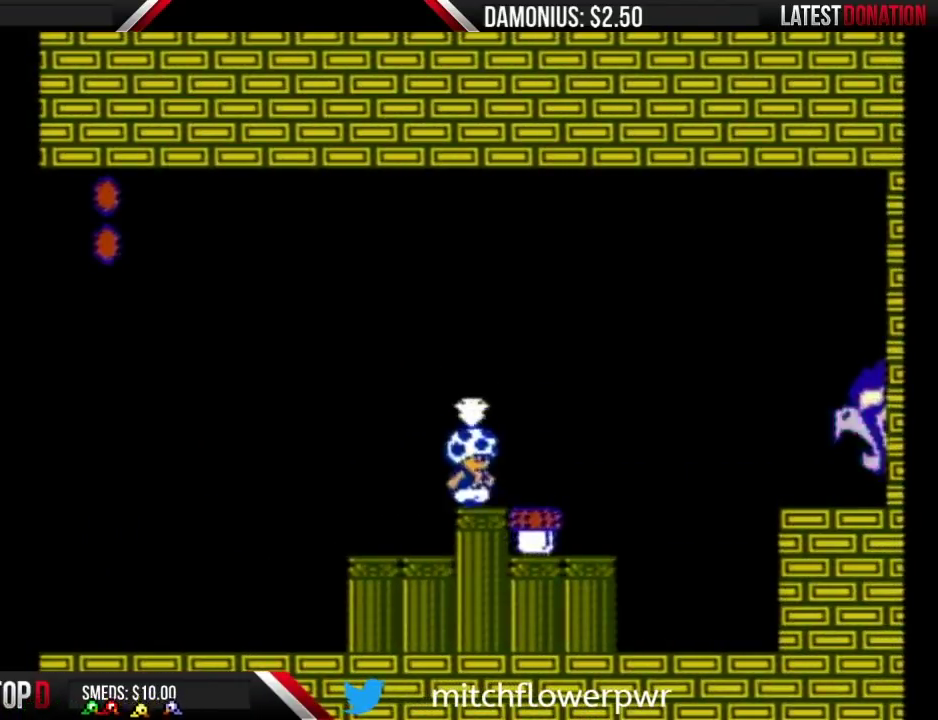
{"buttons": ["B"], "events": [[100, "DPAD_RIGHT", "down"], [217, "B", "up"], [350, "DPAD_RIGHT", "up"], [384, "B", "down"]]}
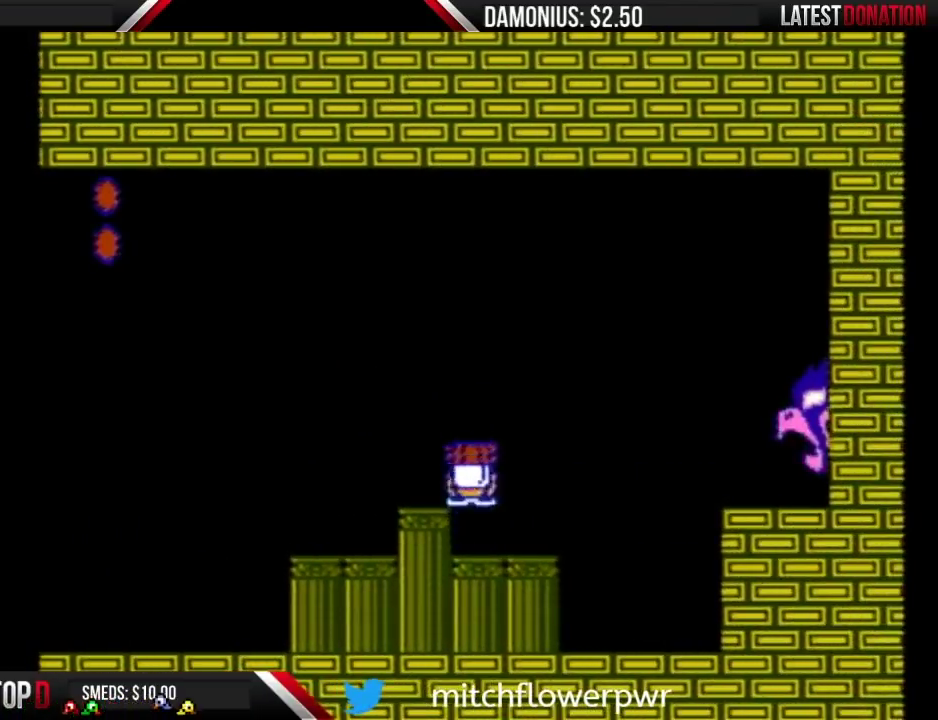
{"buttons": ["B"], "events": []}
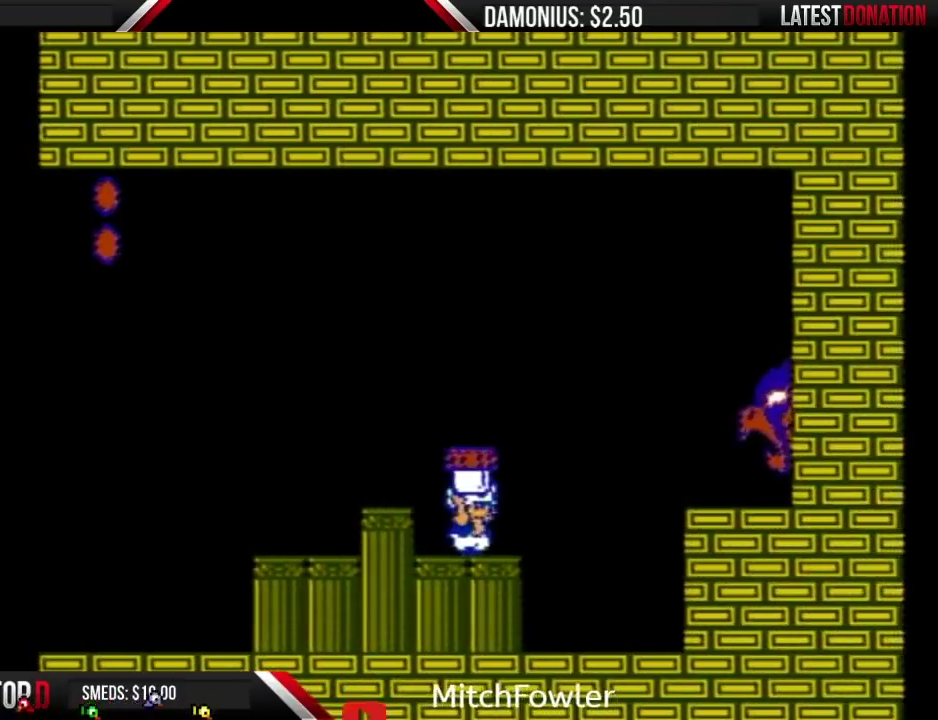
{"buttons": ["A", "B", "DPAD_RIGHT"], "events": [[284, "DPAD_RIGHT", "down"], [434, "A", "down"]]}
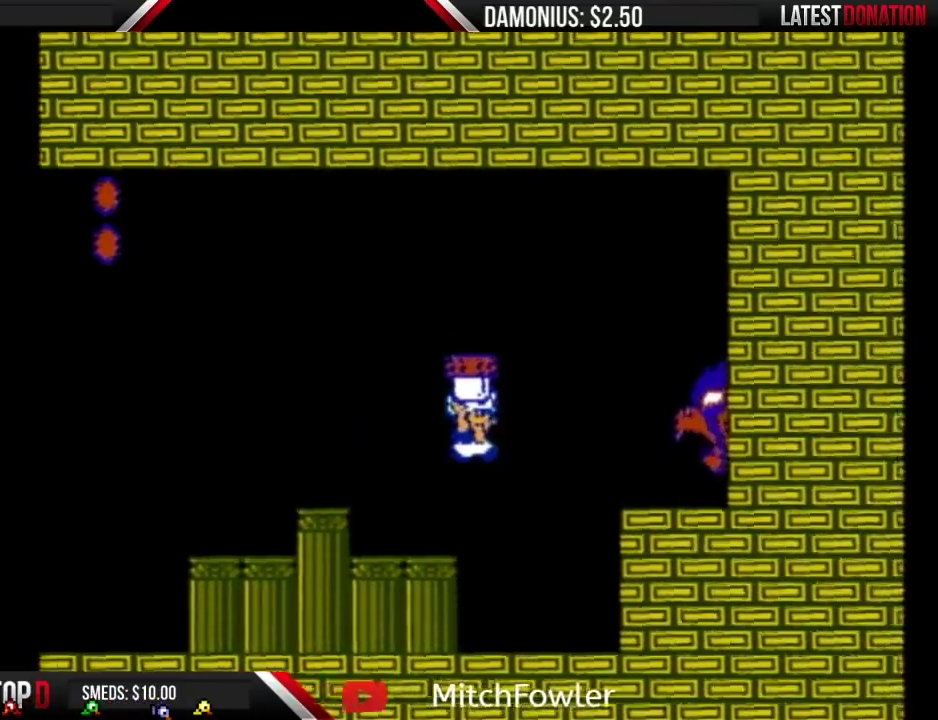
{"buttons": ["B", "DPAD_LEFT"], "events": [[117, "B", "up"], [217, "B", "down"], [217, "DPAD_RIGHT", "up"], [284, "A", "up"], [351, "DPAD_LEFT", "down"]]}
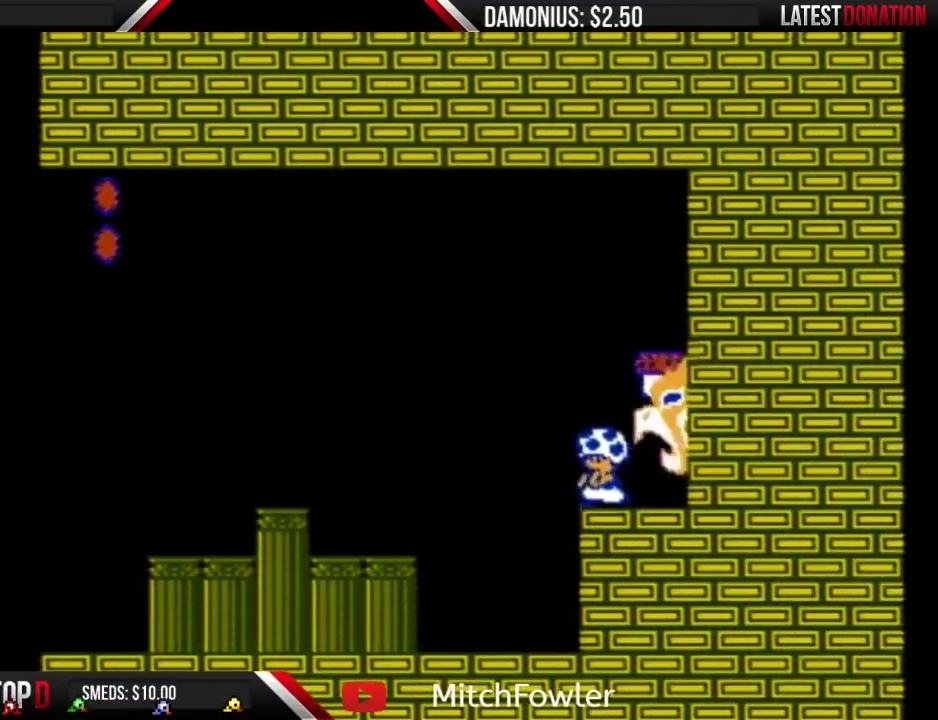
{"buttons": ["B", "DPAD_LEFT"], "events": [[17, "DPAD_LEFT", "up"], [67, "DPAD_LEFT", "down"], [150, "DPAD_LEFT", "up"], [467, "DPAD_LEFT", "down"]]}
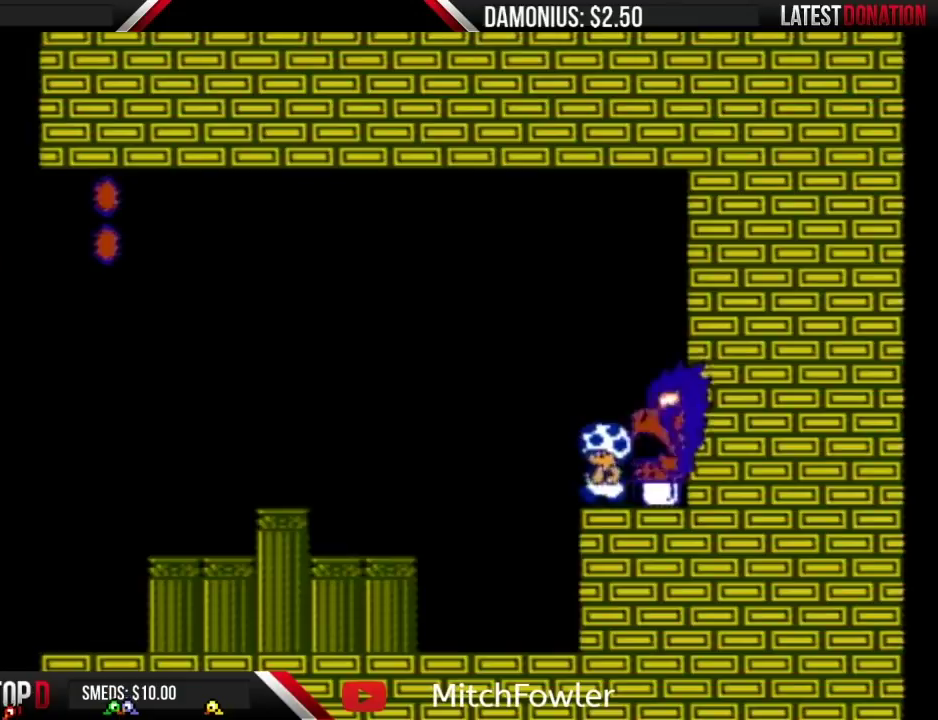
{"buttons": ["A", "B", "DPAD_RIGHT"], "events": [[151, "DPAD_LEFT", "up"], [184, "A", "down"], [184, "DPAD_RIGHT", "down"]]}
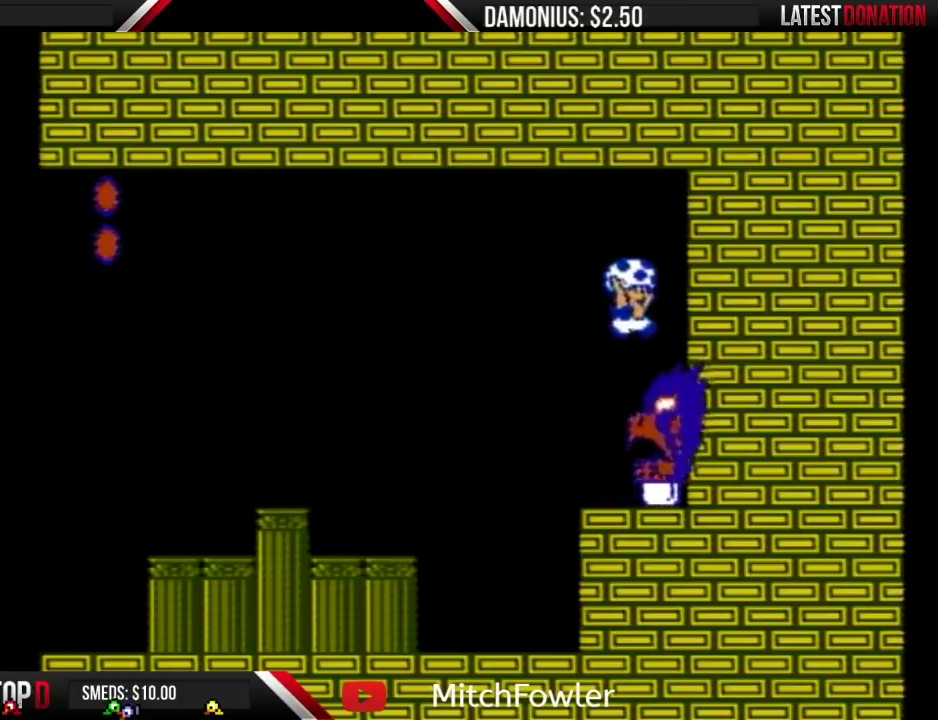
{"buttons": [], "events": [[217, "DPAD_RIGHT", "up"], [317, "A", "up"], [367, "B", "up"]]}
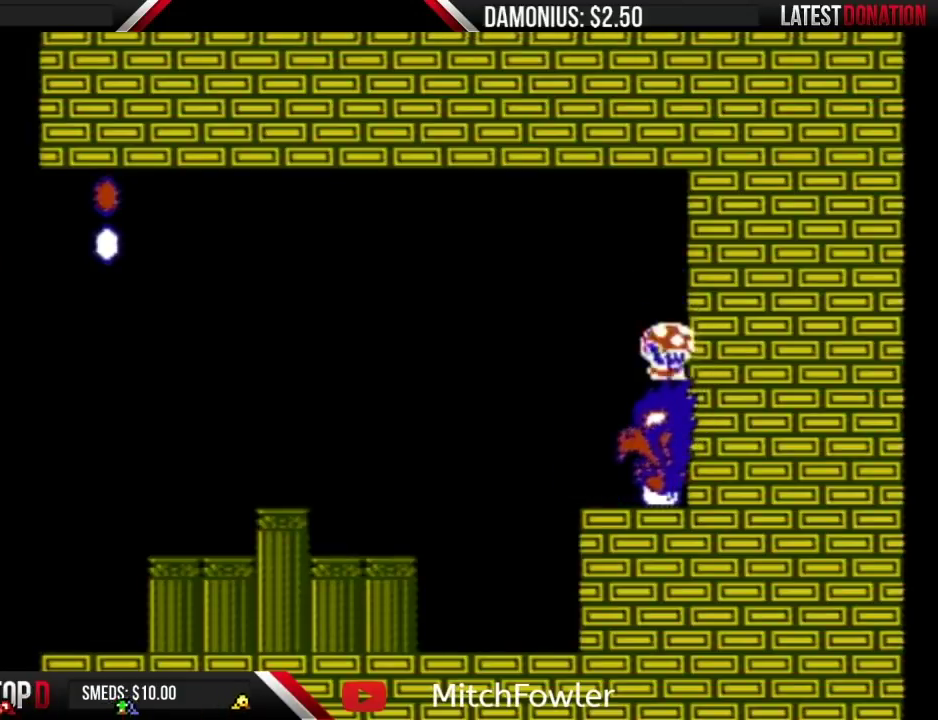
{"buttons": [], "events": []}